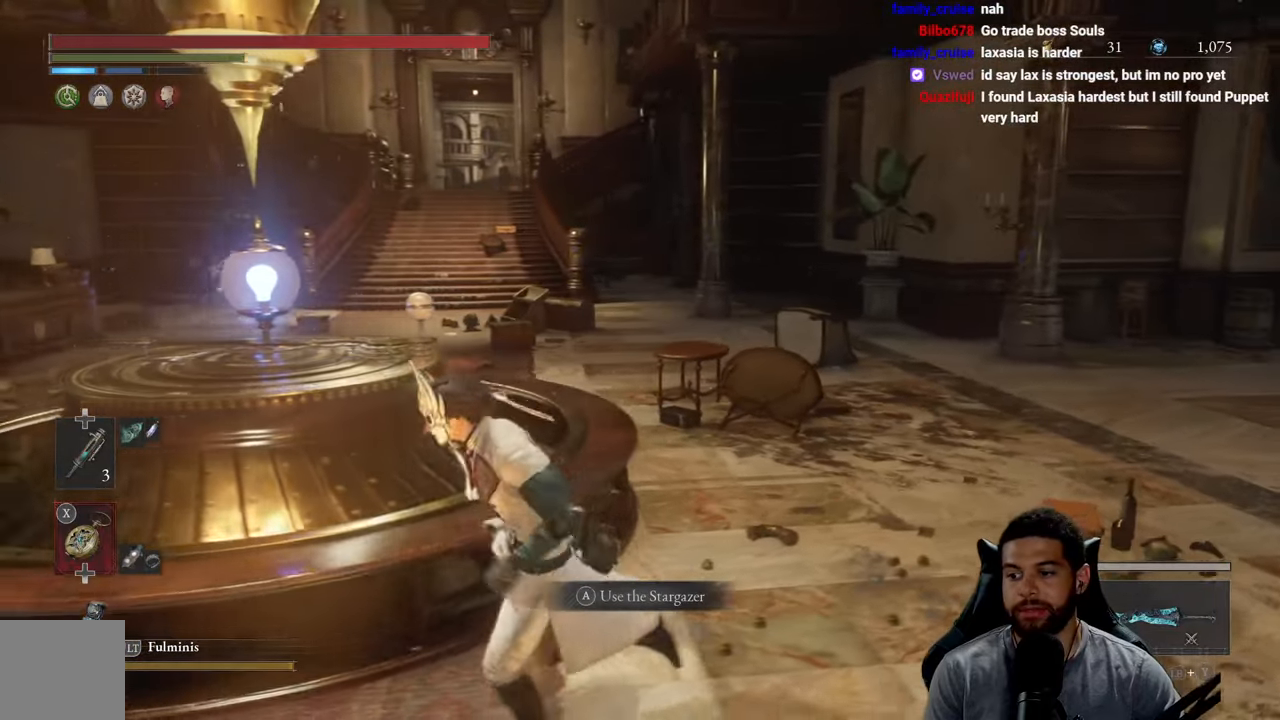
Gameplay with a controller (Xbox layout); each line is a JSON object with the inputs held at the frame after it. "events" lists button and stick changes between this image and that frame as [ms after this image, input, new state], when the widget could be followed in between. Not read: SHARE.
{"buttons": [], "left_stick": "center", "right_stick": "right", "events": [[133, "left_stick", "center"]]}
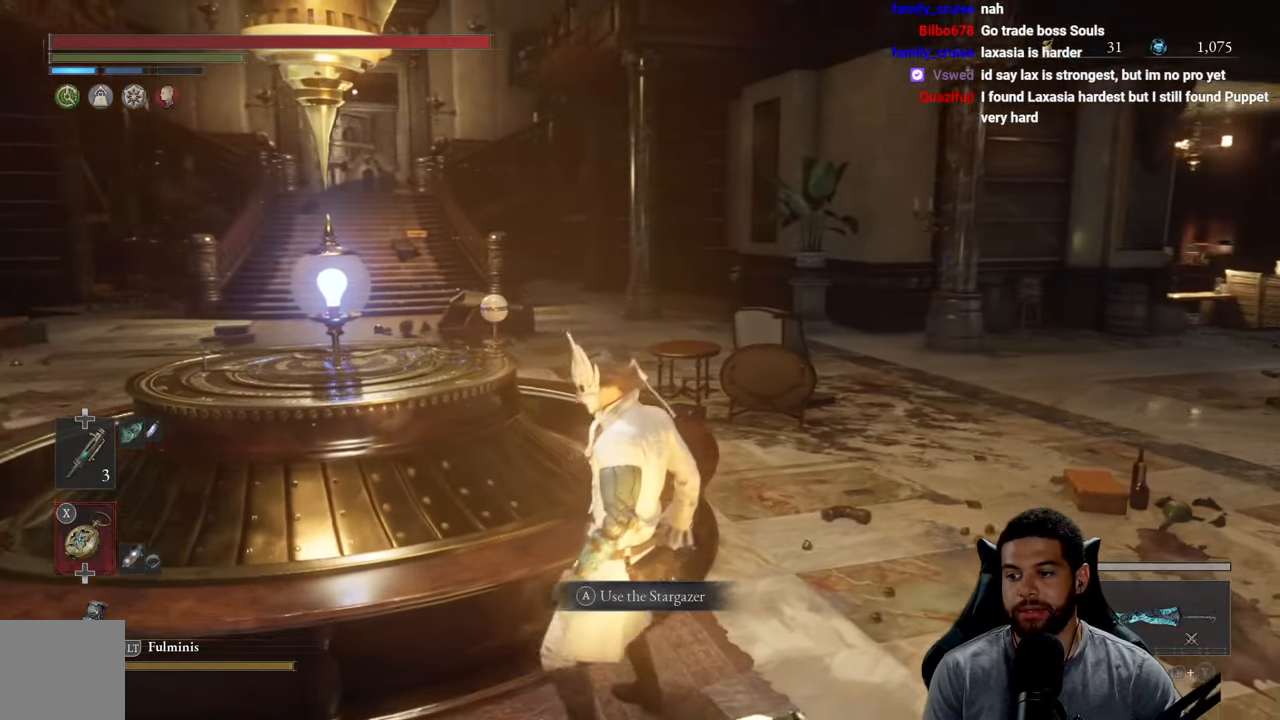
{"buttons": [], "left_stick": "down-left", "right_stick": "left", "events": [[433, "right_stick", "center"], [483, "left_stick", "down-left"], [483, "right_stick", "left"]]}
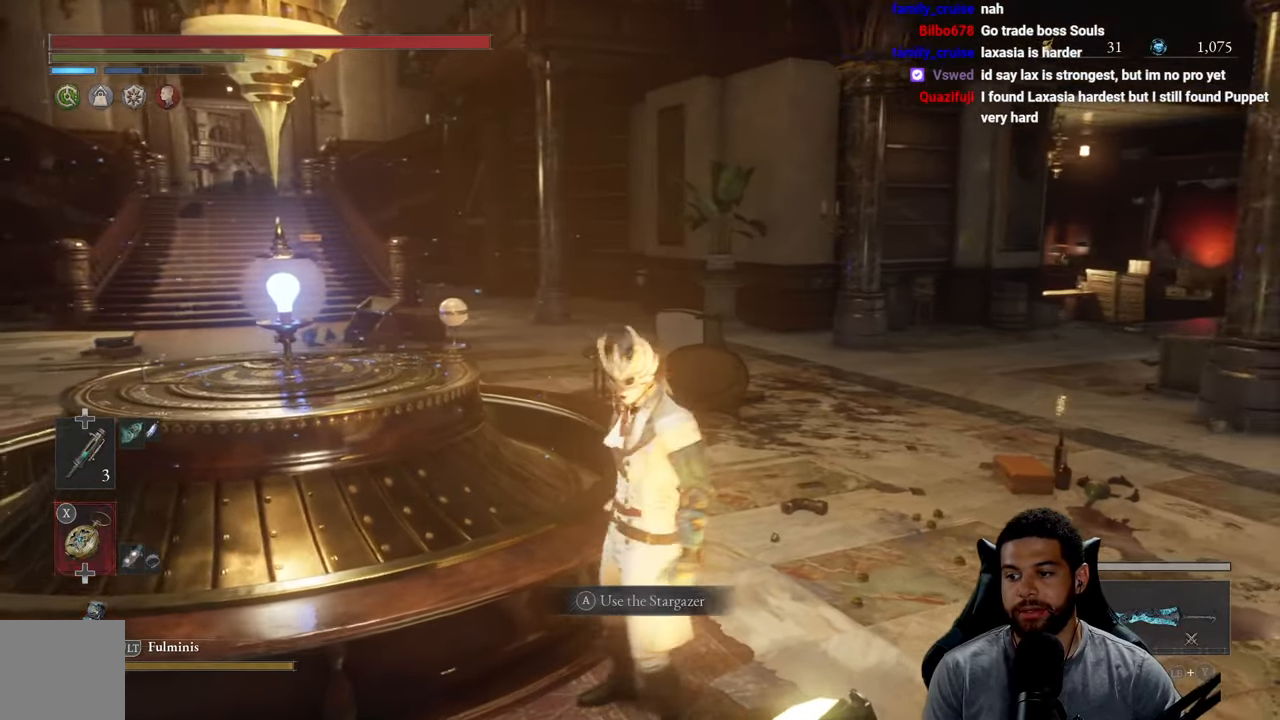
{"buttons": [], "left_stick": "up-left", "right_stick": "center", "events": [[200, "left_stick", "left"], [350, "left_stick", "up-left"], [416, "right_stick", "center"]]}
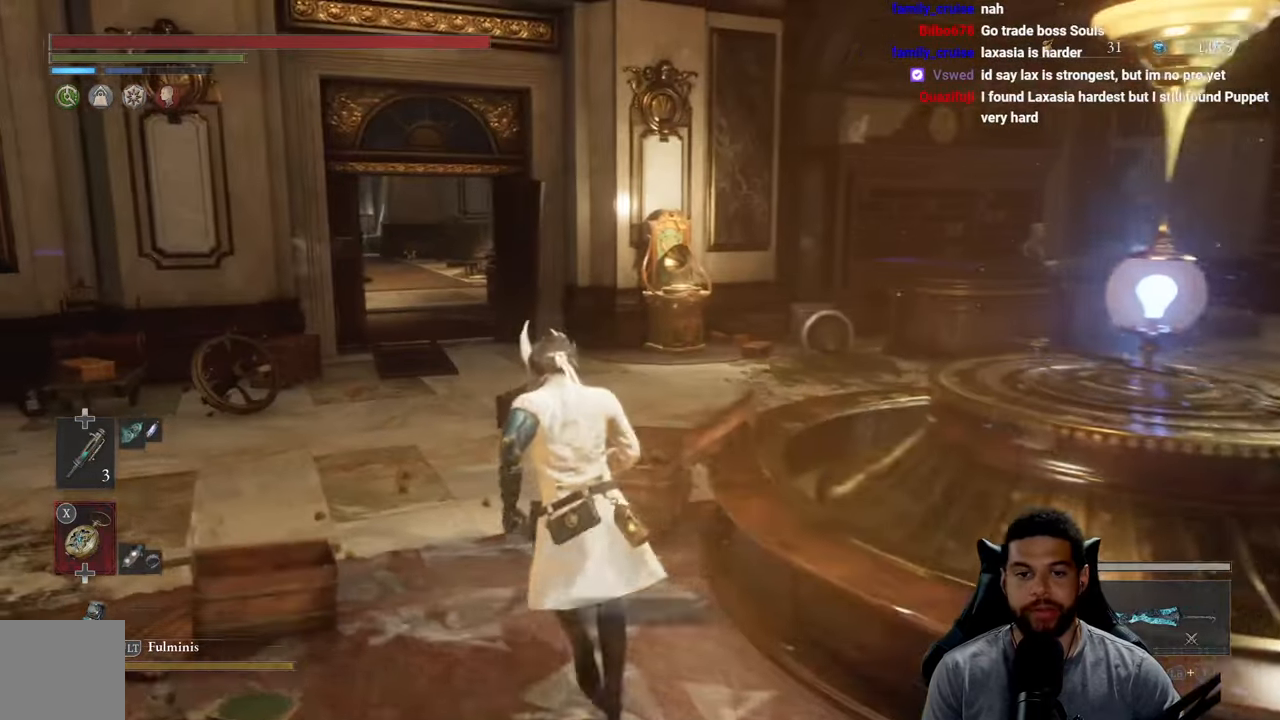
{"buttons": ["B"], "left_stick": "up", "right_stick": "left", "events": [[16, "B", "down"], [483, "left_stick", "up"], [500, "right_stick", "left"]]}
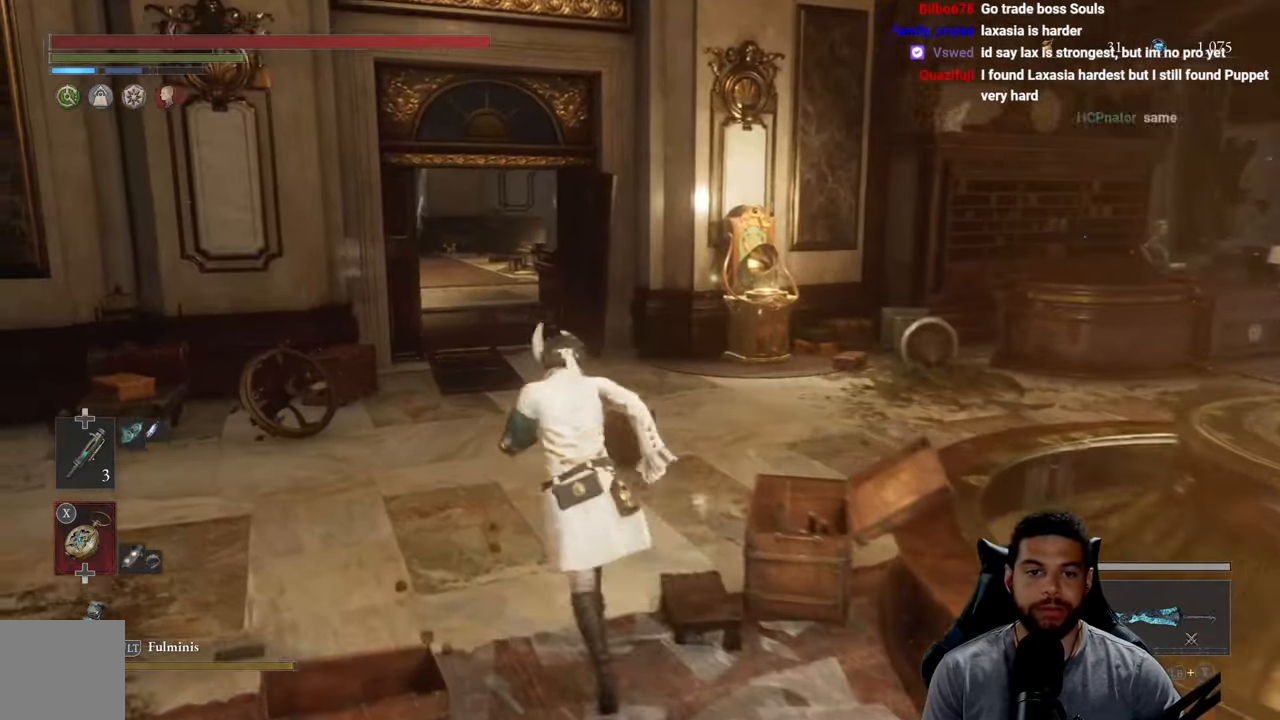
{"buttons": ["B"], "left_stick": "up", "right_stick": "center", "events": [[100, "right_stick", "center"], [266, "right_stick", "up"], [416, "right_stick", "center"]]}
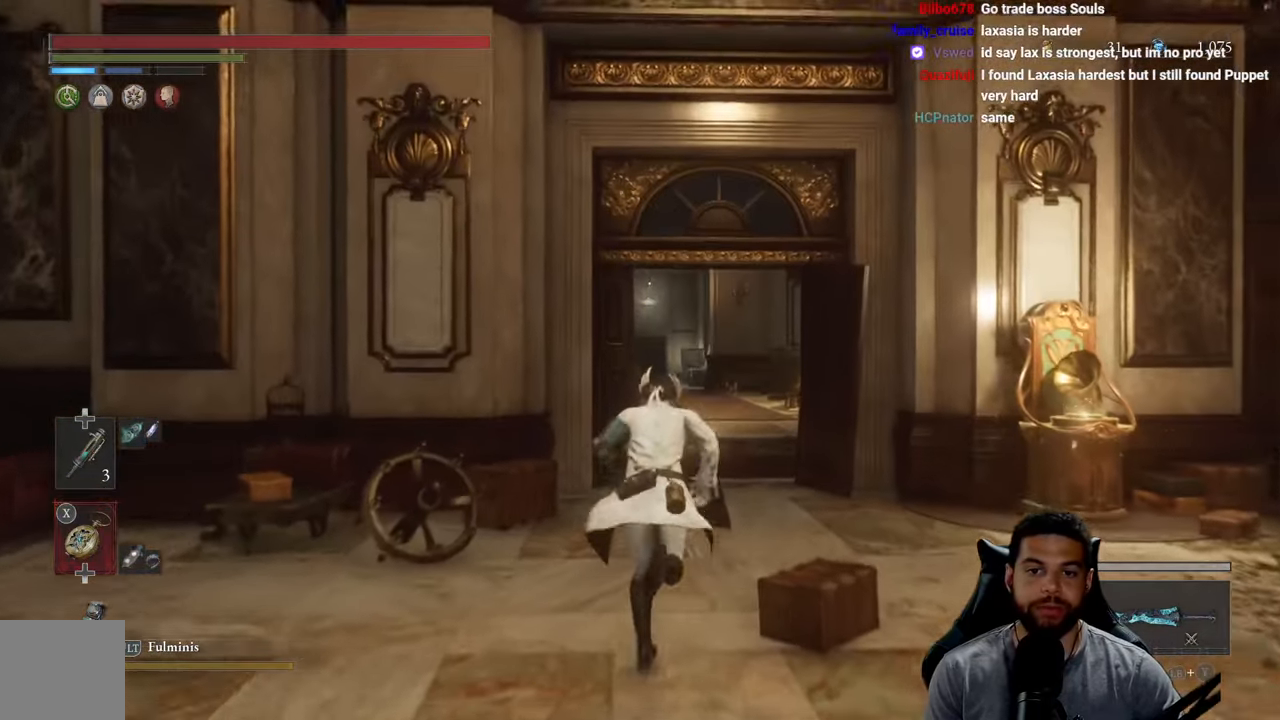
{"buttons": ["B"], "left_stick": "up", "right_stick": "center", "events": [[283, "right_stick", "right"], [416, "right_stick", "center"]]}
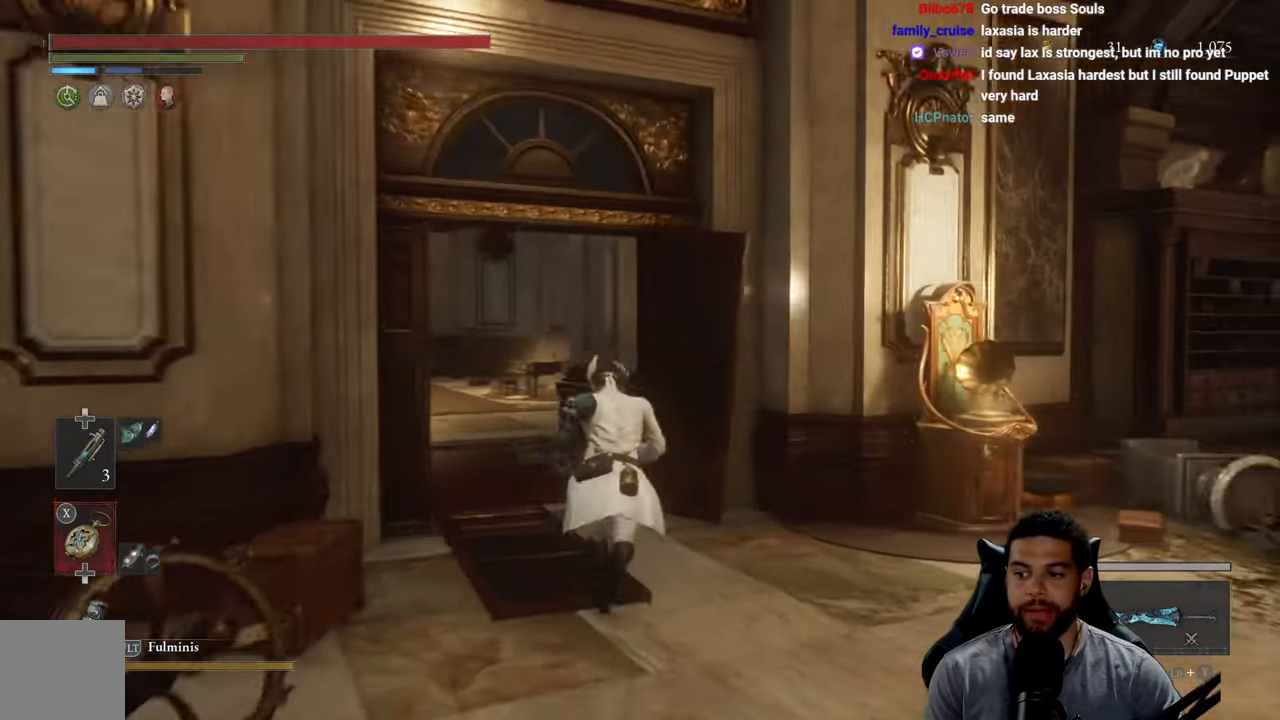
{"buttons": ["B"], "left_stick": "up-left", "right_stick": "center", "events": [[183, "right_stick", "up"], [233, "left_stick", "up-left"], [250, "right_stick", "center"]]}
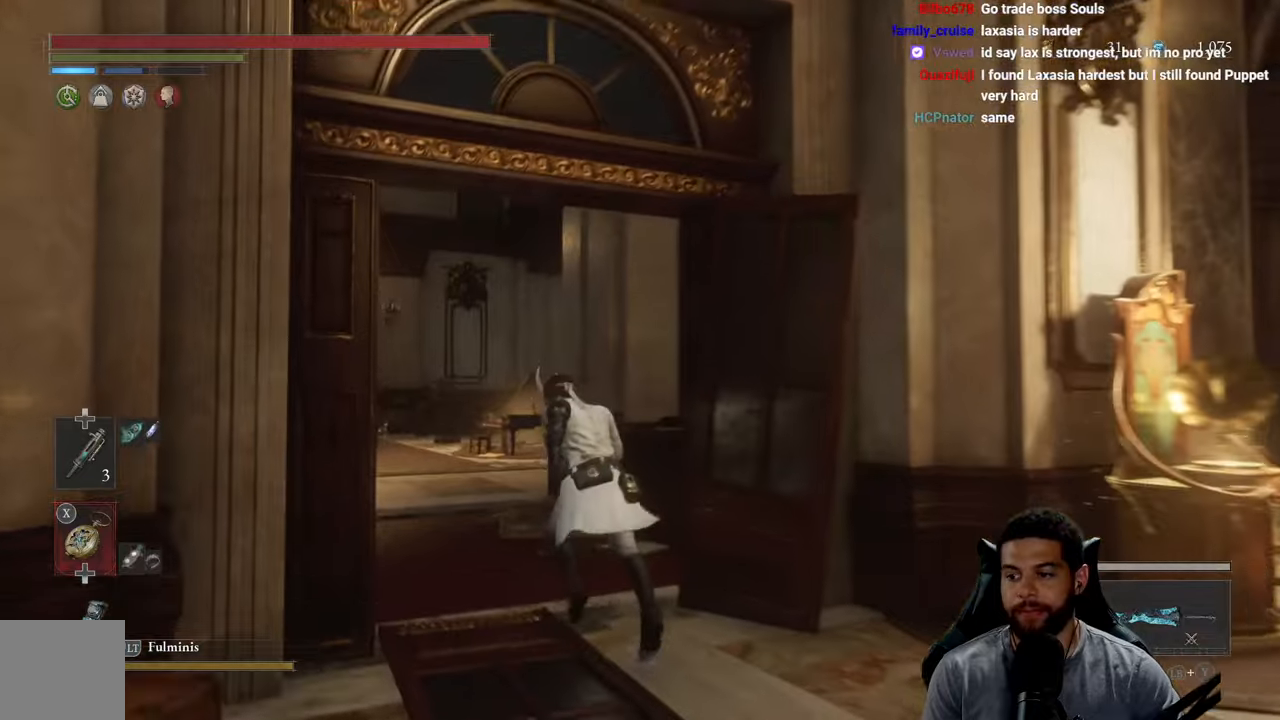
{"buttons": ["B"], "left_stick": "up", "right_stick": "down-right", "events": [[67, "left_stick", "up"], [383, "right_stick", "down-right"]]}
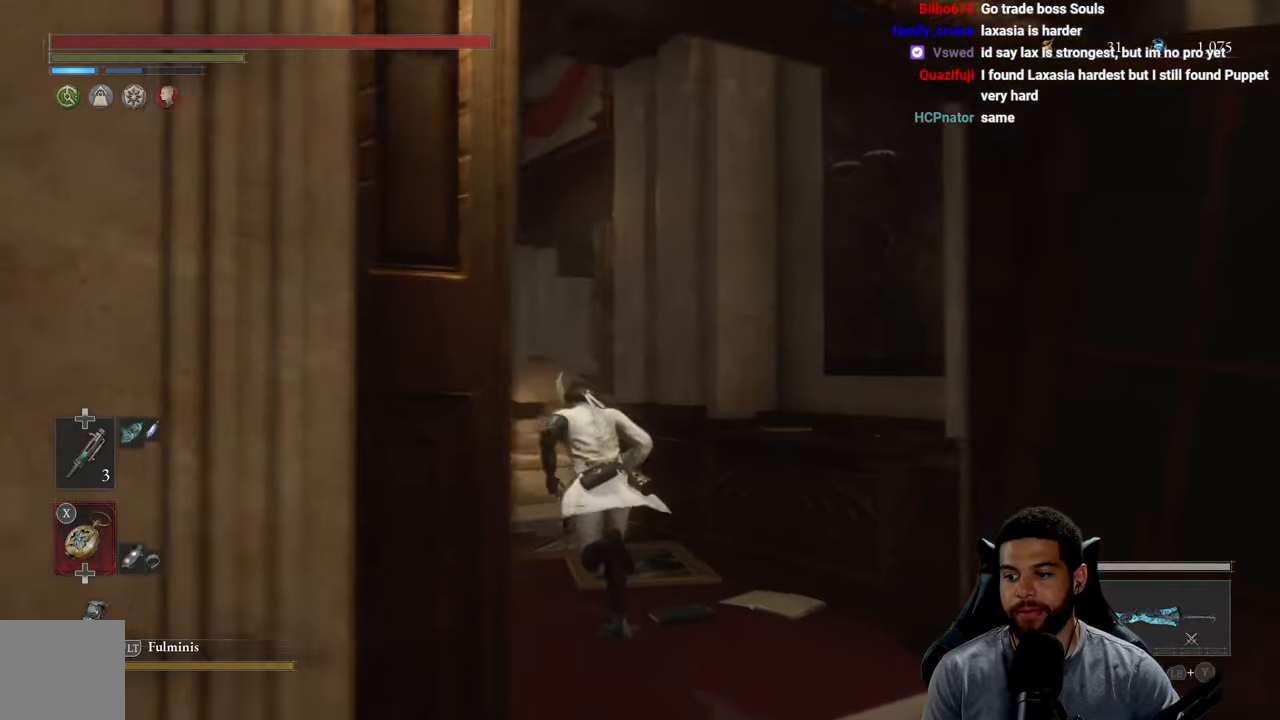
{"buttons": ["B"], "left_stick": "up-left", "right_stick": "down-right", "events": [[67, "left_stick", "up-left"]]}
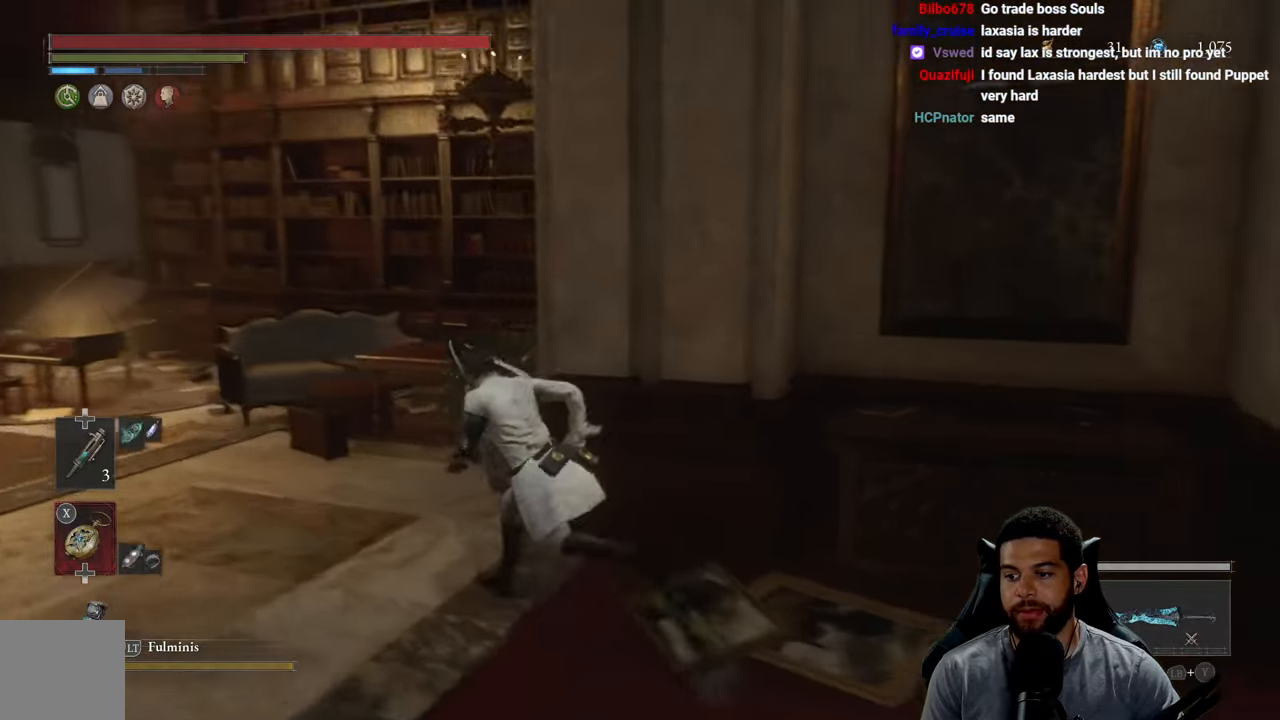
{"buttons": ["B"], "left_stick": "left", "right_stick": "center", "events": [[233, "left_stick", "left"], [317, "right_stick", "center"]]}
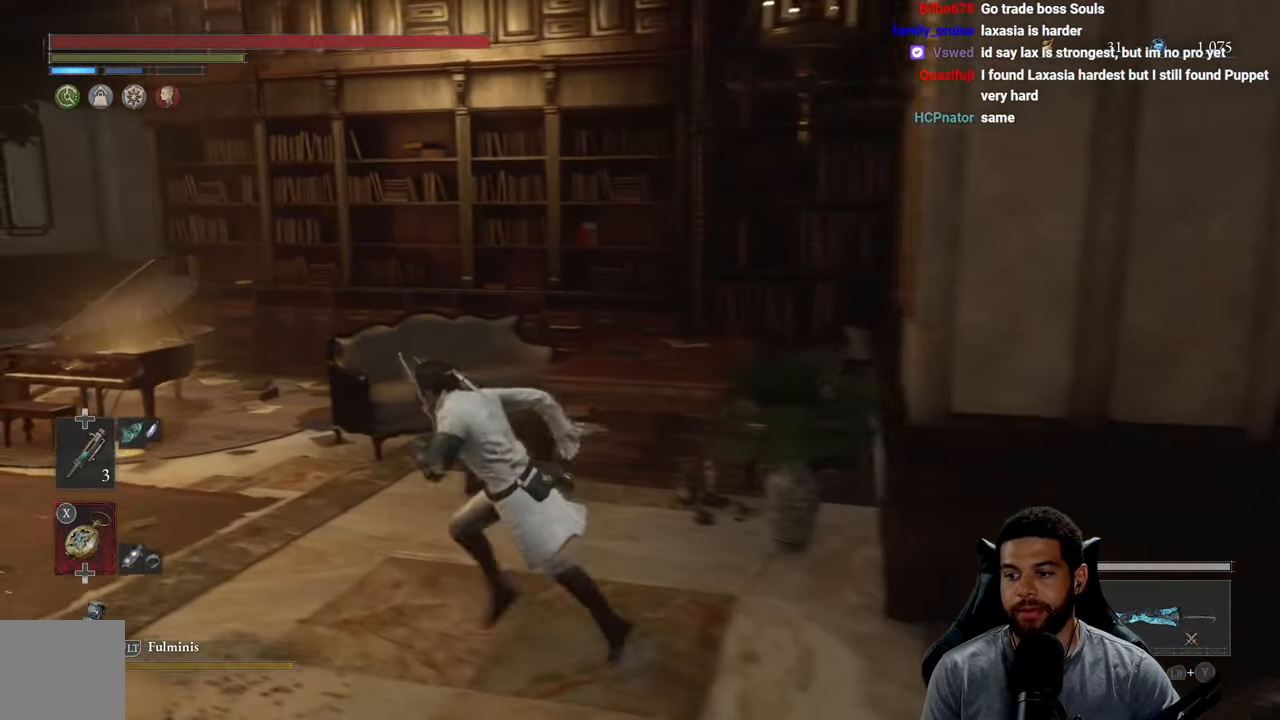
{"buttons": ["B"], "left_stick": "up-left", "right_stick": "center", "events": [[417, "left_stick", "up-left"]]}
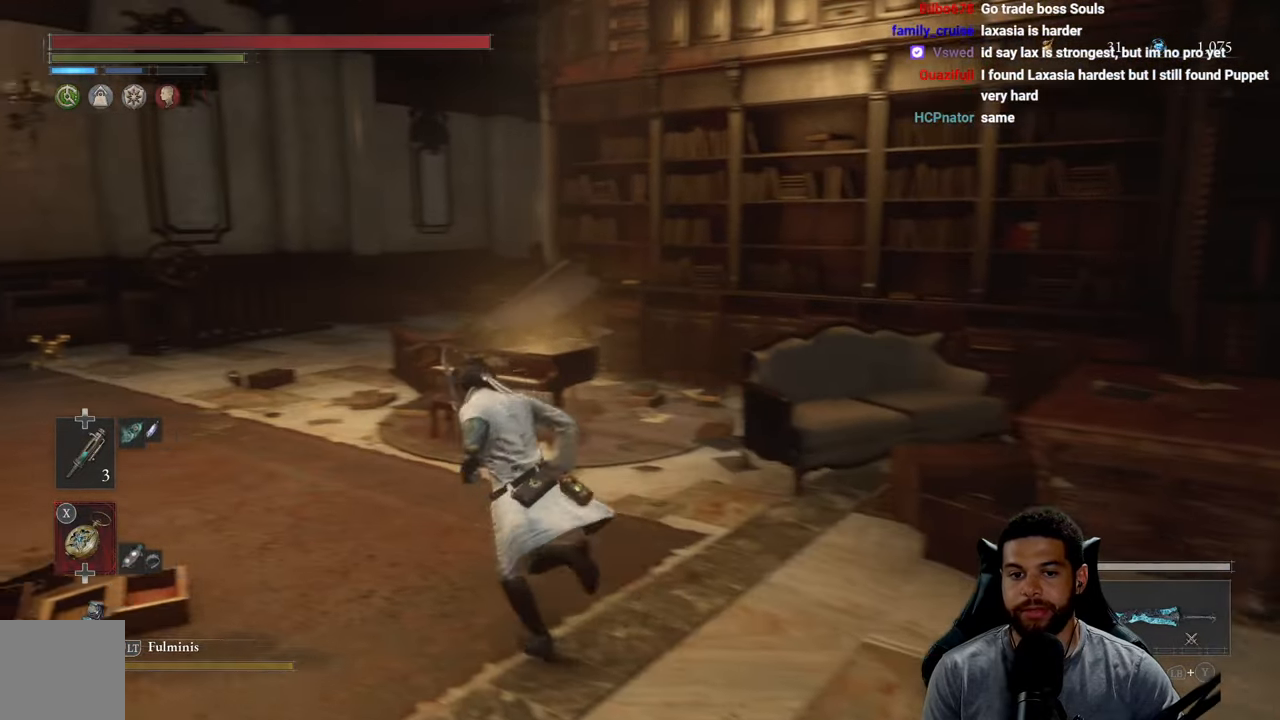
{"buttons": [], "left_stick": "up-left", "right_stick": "center", "events": [[250, "right_stick", "right"], [350, "right_stick", "center"], [433, "B", "up"]]}
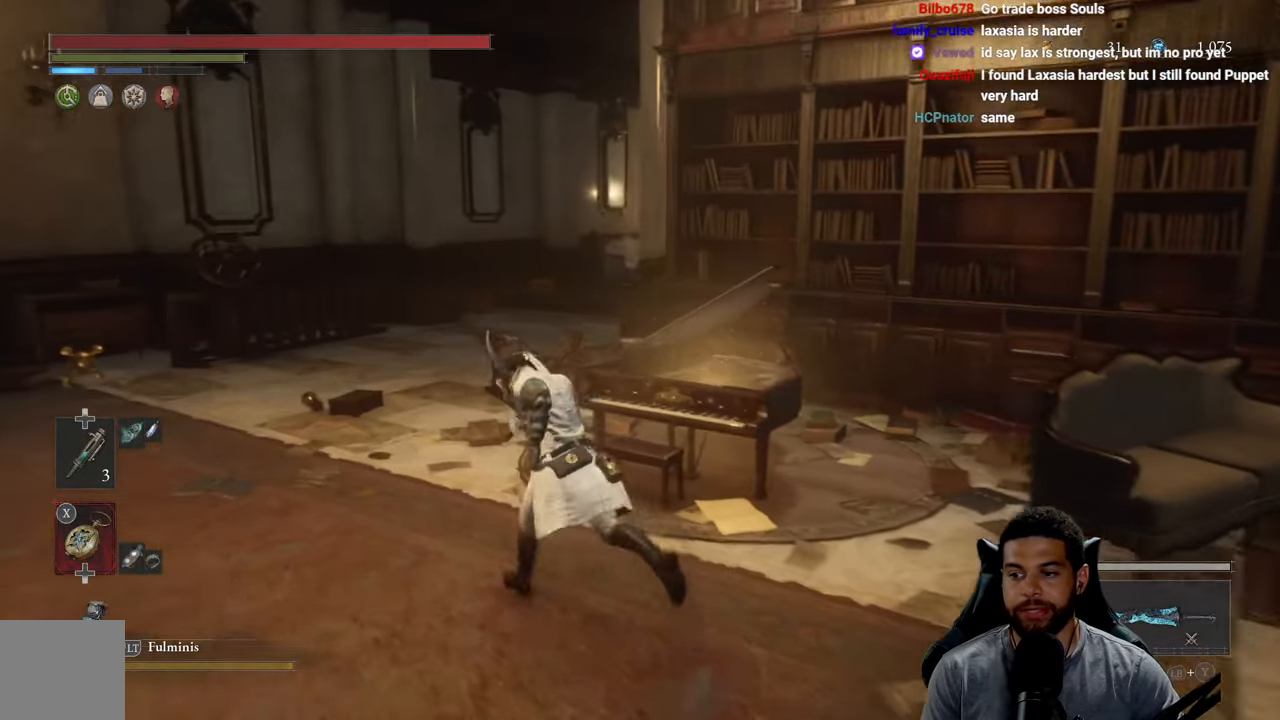
{"buttons": ["B"], "left_stick": "up", "right_stick": "center", "events": [[50, "B", "down"], [383, "left_stick", "up"]]}
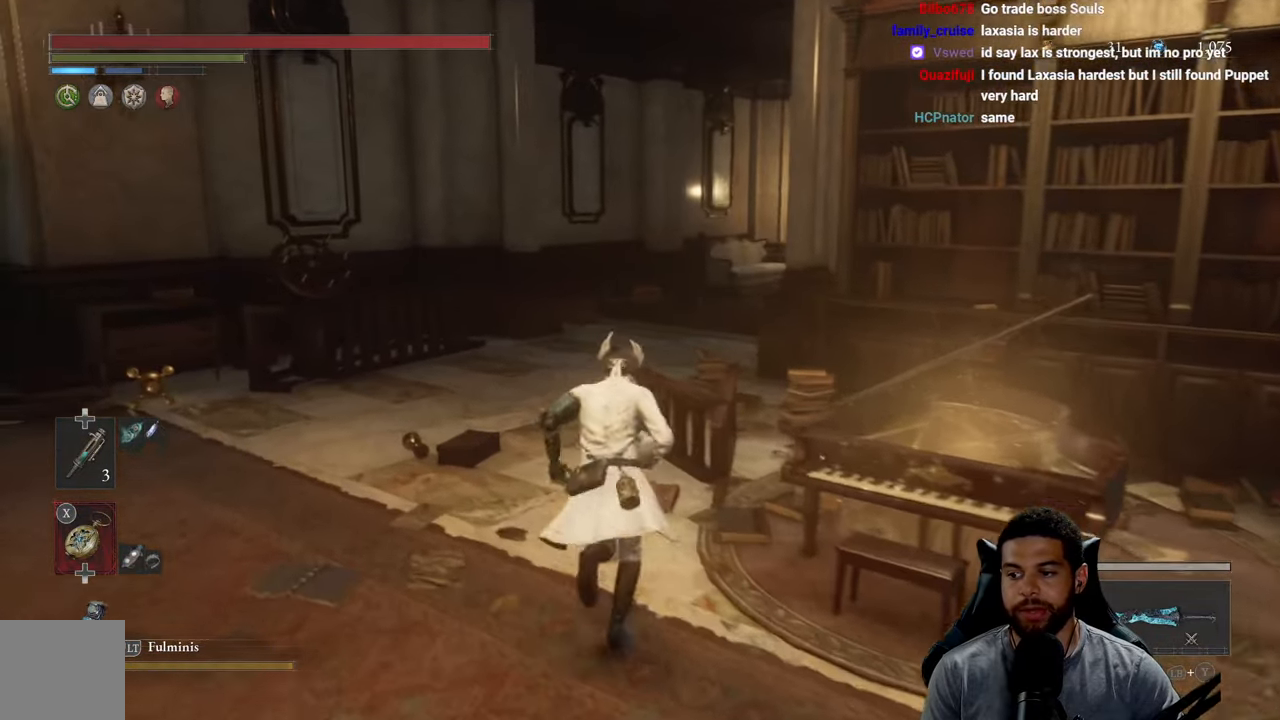
{"buttons": ["B"], "left_stick": "up", "right_stick": "center", "events": []}
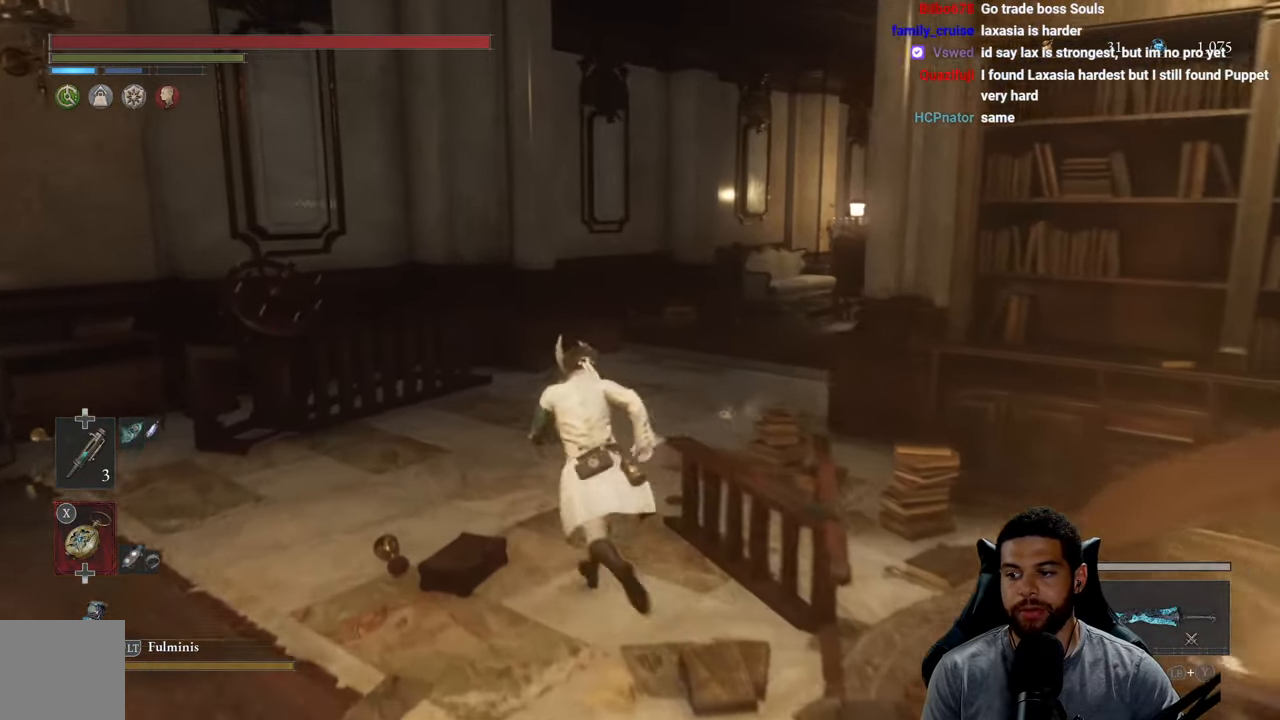
{"buttons": ["B"], "left_stick": "up", "right_stick": "center", "events": [[50, "right_stick", "right"], [283, "right_stick", "center"]]}
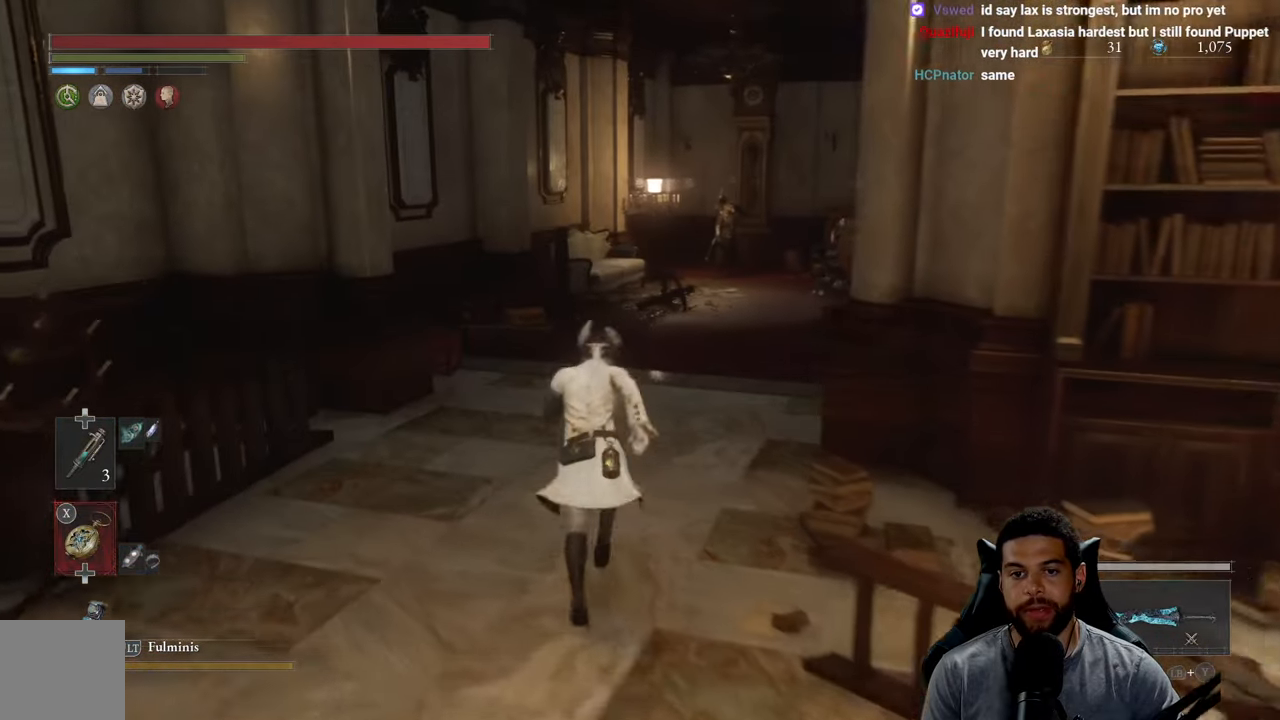
{"buttons": ["B"], "left_stick": "up", "right_stick": "center", "events": [[217, "right_stick", "right"], [367, "right_stick", "center"]]}
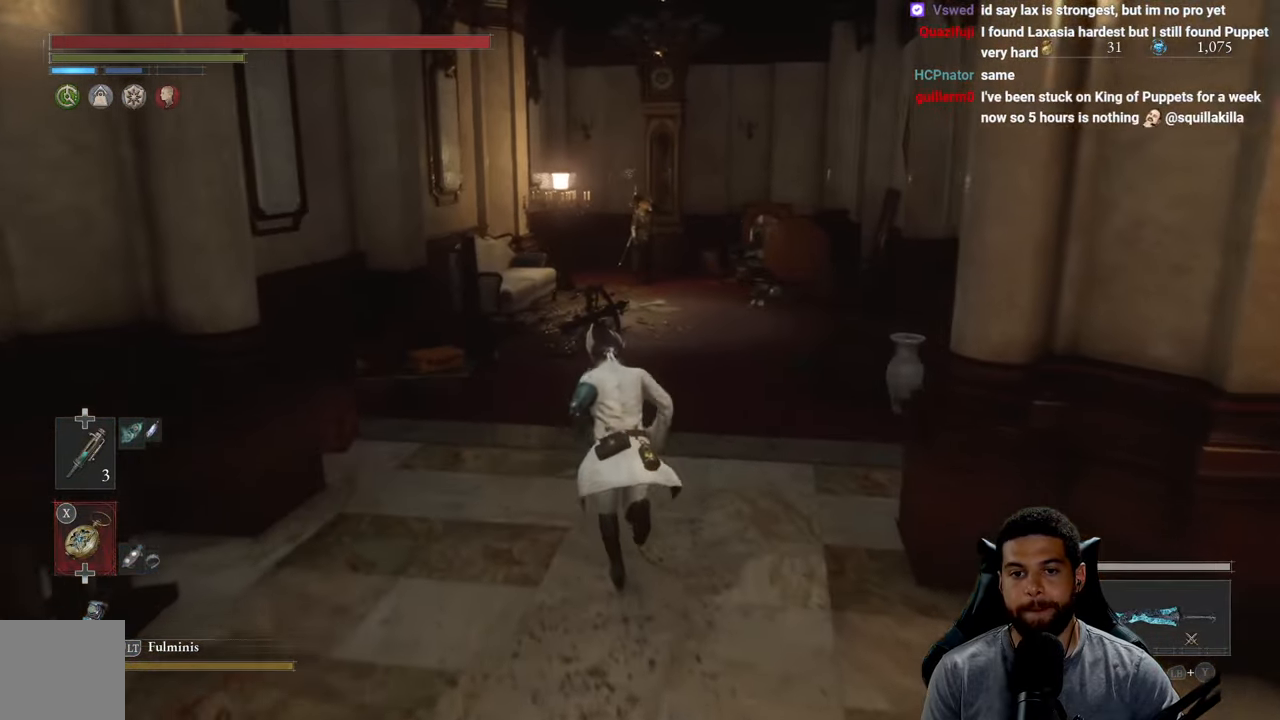
{"buttons": ["B"], "left_stick": "up", "right_stick": "center", "events": [[233, "right_stick", "right"], [333, "right_stick", "center"]]}
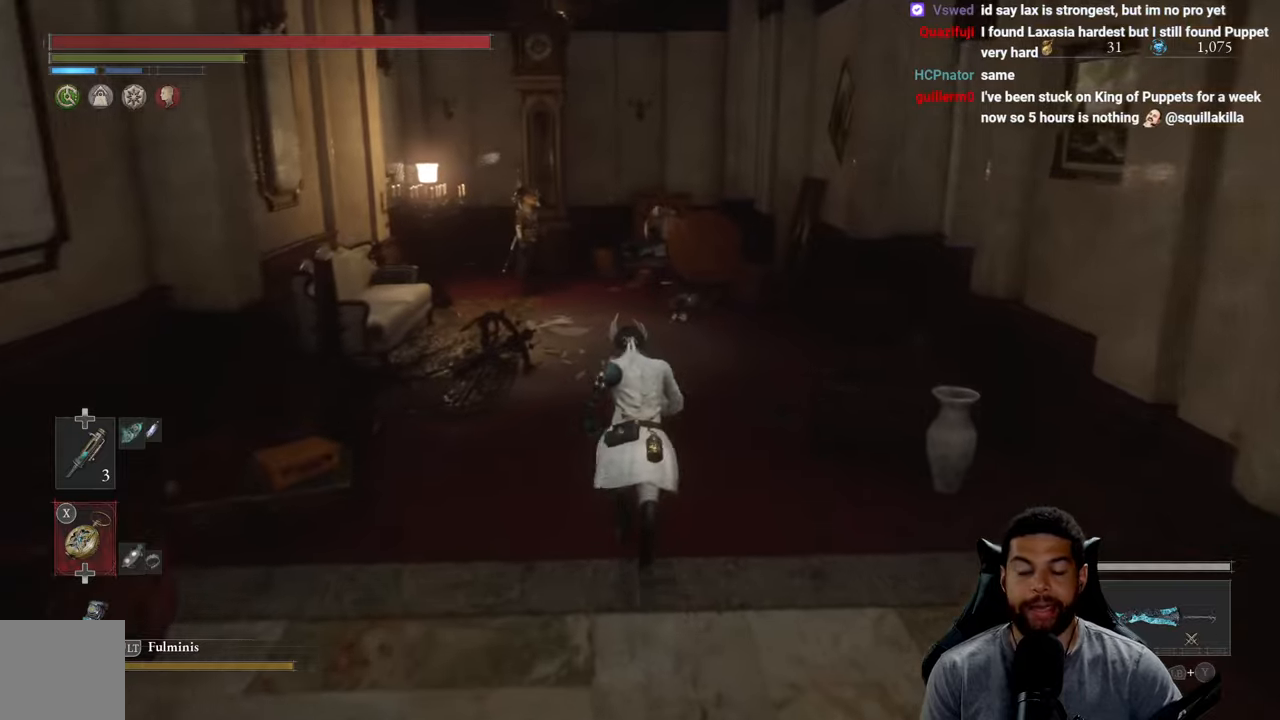
{"buttons": ["B"], "left_stick": "up", "right_stick": "center", "events": []}
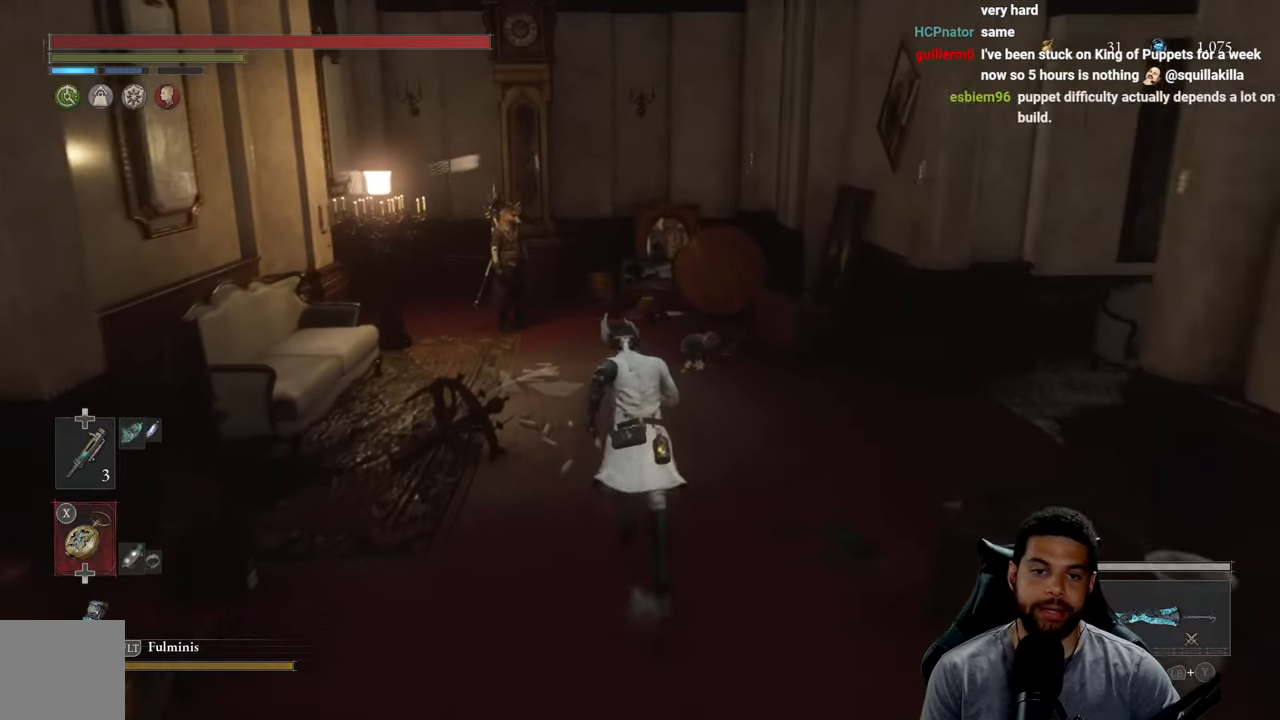
{"buttons": ["B"], "left_stick": "up", "right_stick": "center", "events": [[167, "right_stick", "left"], [250, "right_stick", "center"]]}
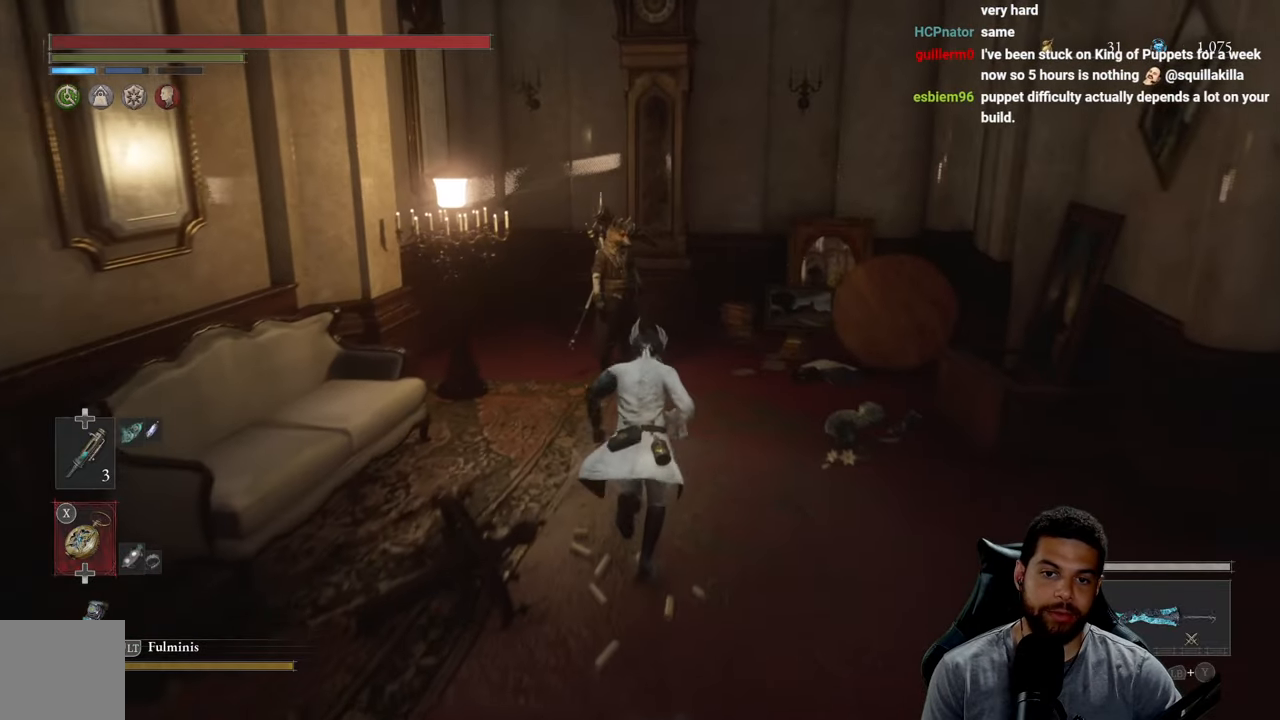
{"buttons": [], "left_stick": "up", "right_stick": "center", "events": [[217, "B", "up"], [334, "right_stick", "left"], [417, "right_stick", "center"]]}
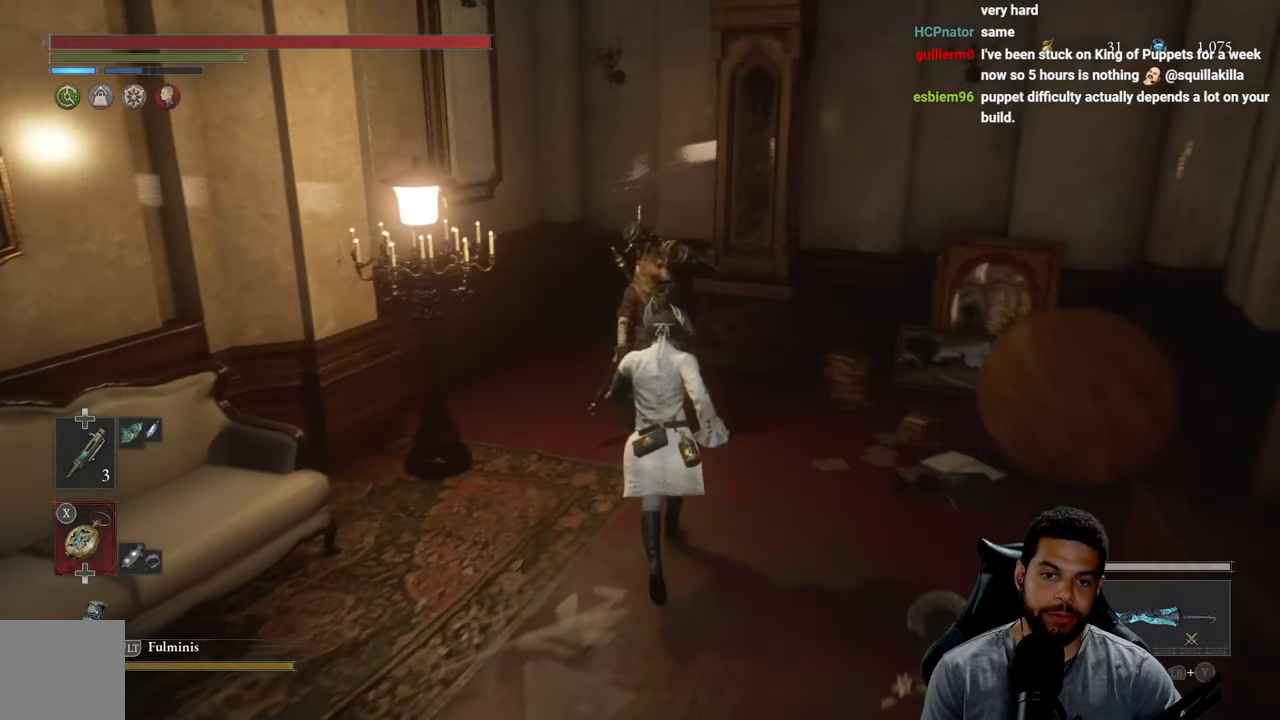
{"buttons": [], "left_stick": "center", "right_stick": "center", "events": [[217, "left_stick", "center"], [250, "A", "down"], [367, "A", "up"]]}
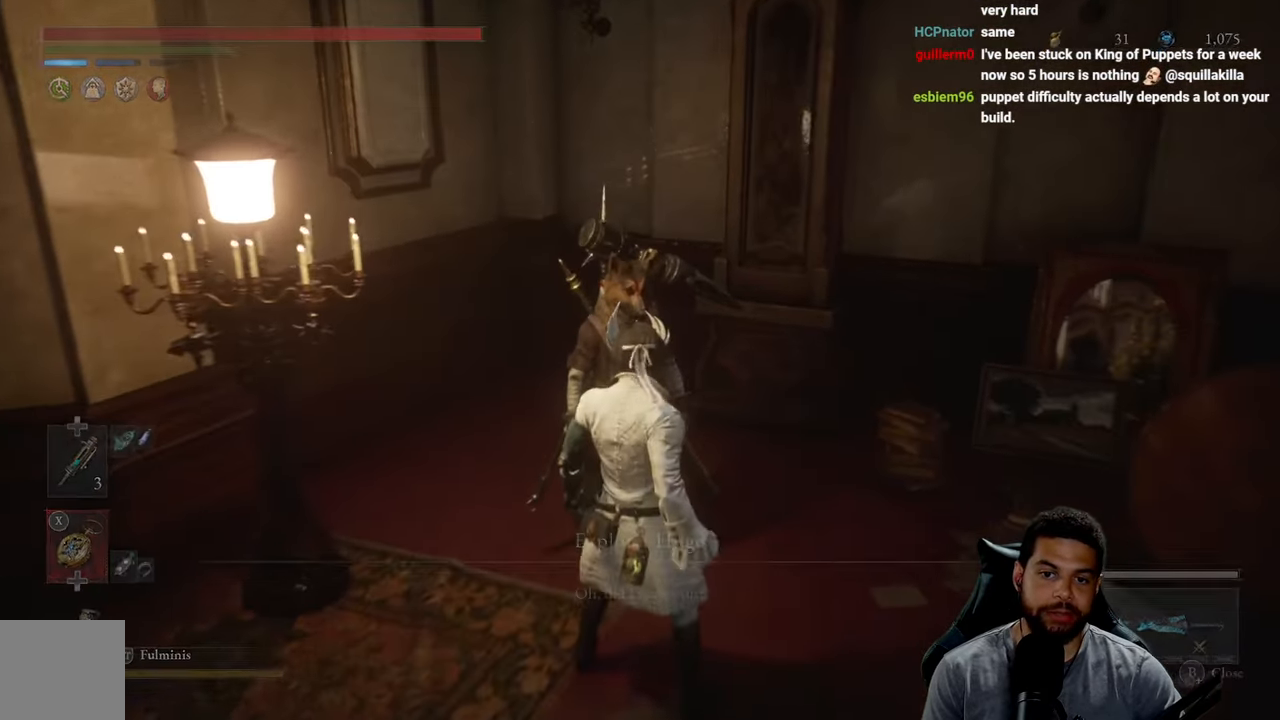
{"buttons": [], "left_stick": "center", "right_stick": "center", "events": []}
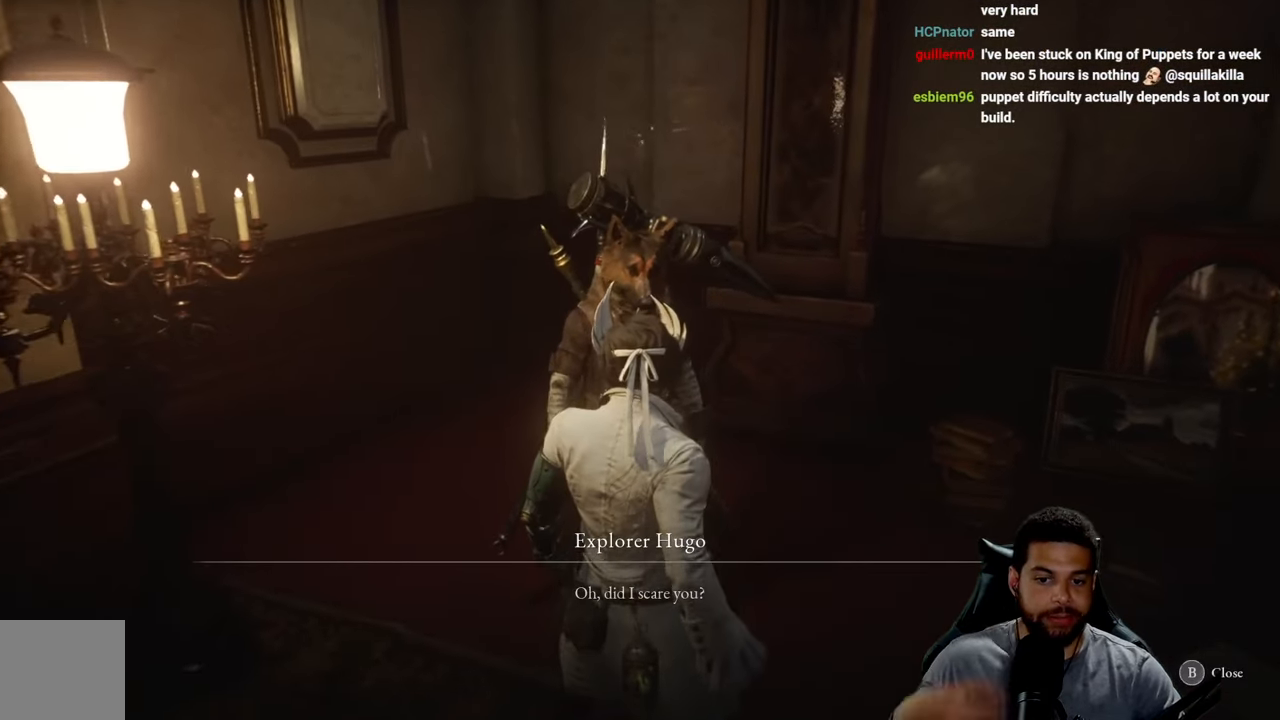
{"buttons": [], "left_stick": "center", "right_stick": "center", "events": [[117, "right_stick", "left"], [367, "right_stick", "center"]]}
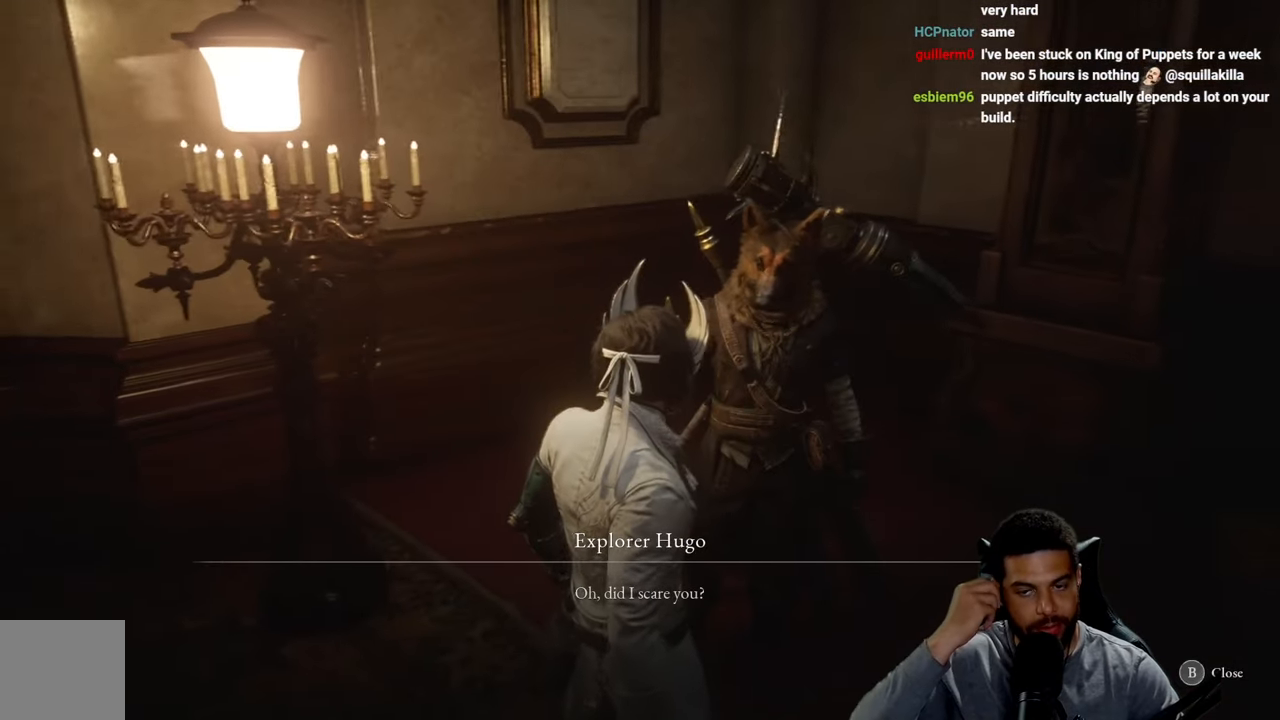
{"buttons": [], "left_stick": "center", "right_stick": "center", "events": [[50, "right_stick", "left"], [184, "right_stick", "center"]]}
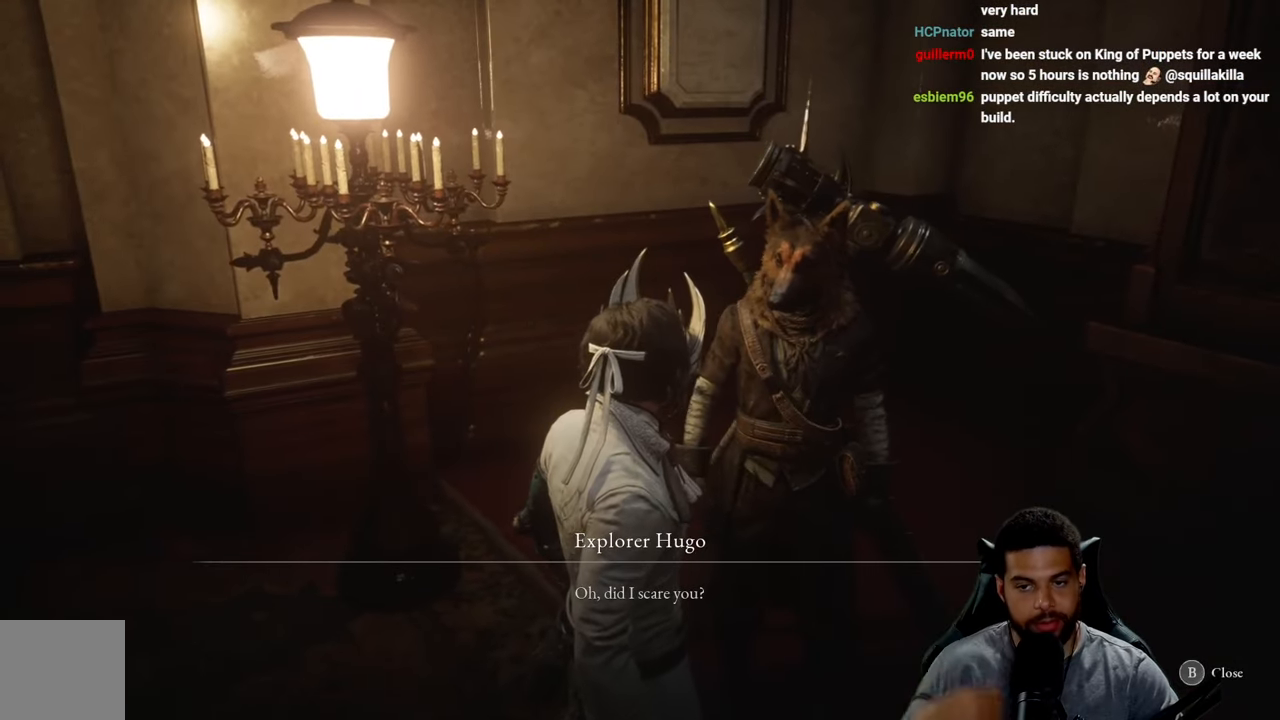
{"buttons": [], "left_stick": "center", "right_stick": "center", "events": []}
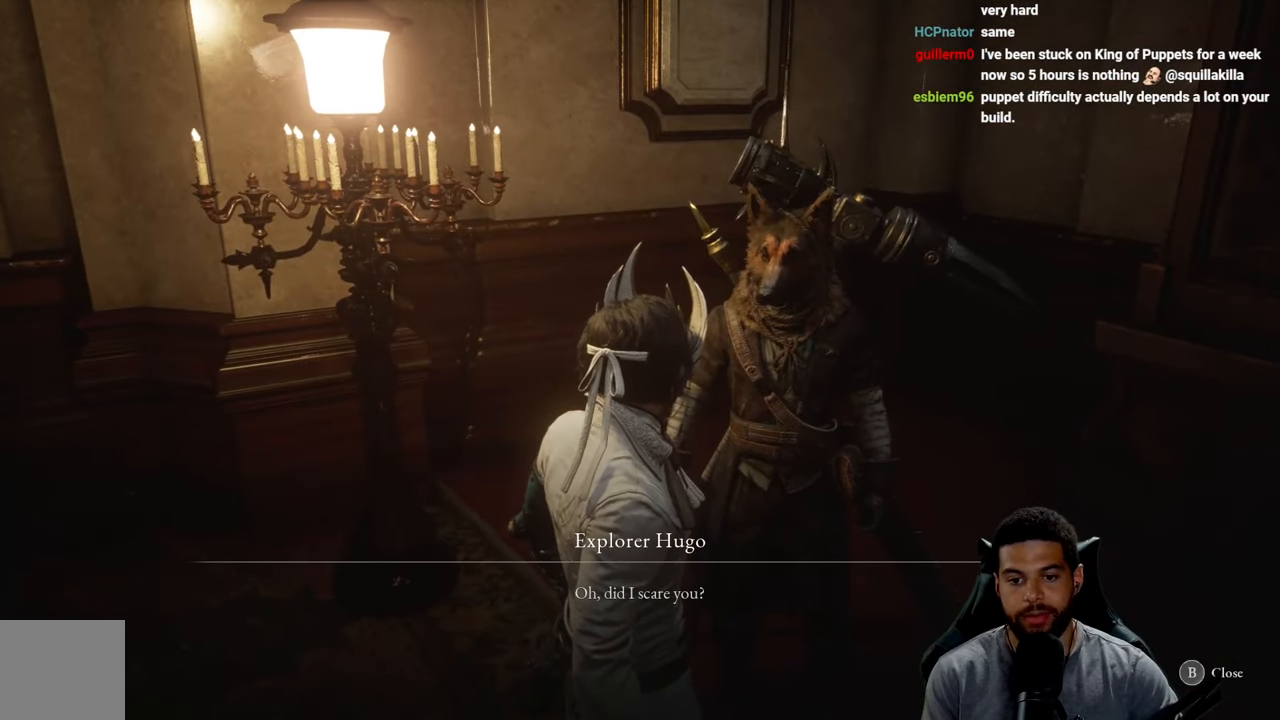
{"buttons": [], "left_stick": "center", "right_stick": "up", "events": [[250, "right_stick", "up"]]}
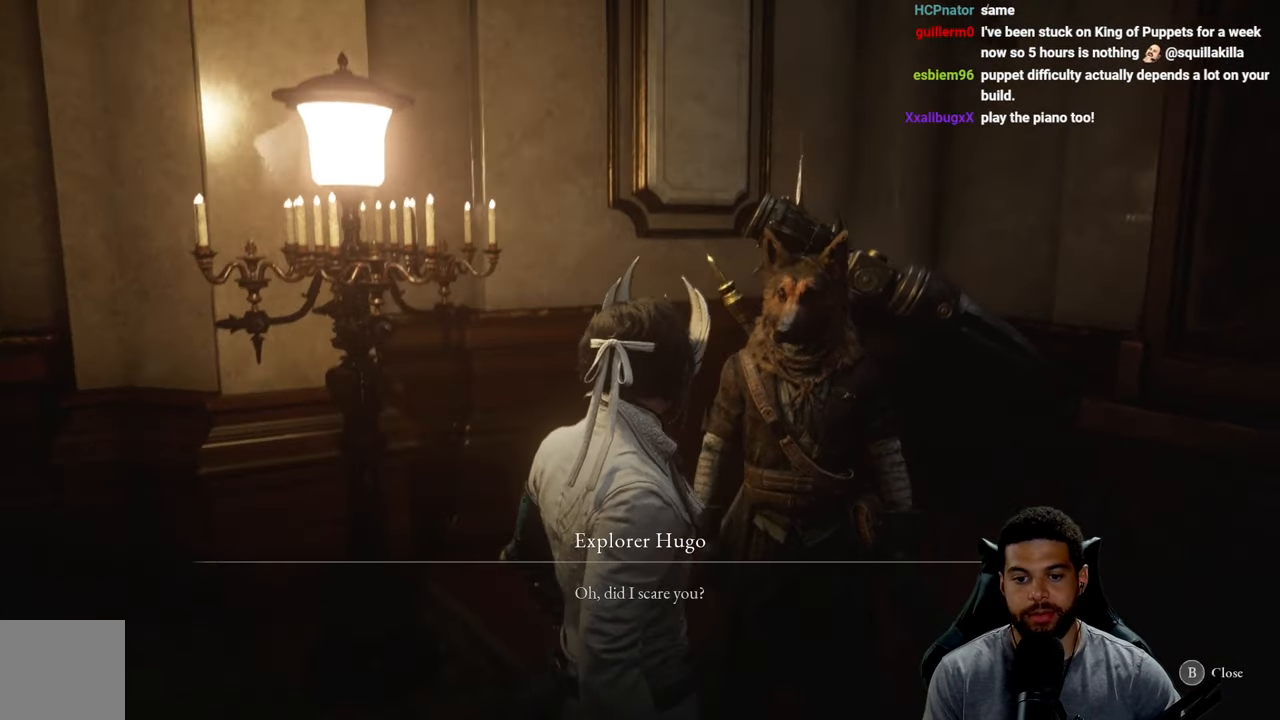
{"buttons": [], "left_stick": "center", "right_stick": "center", "events": [[17, "right_stick", "center"]]}